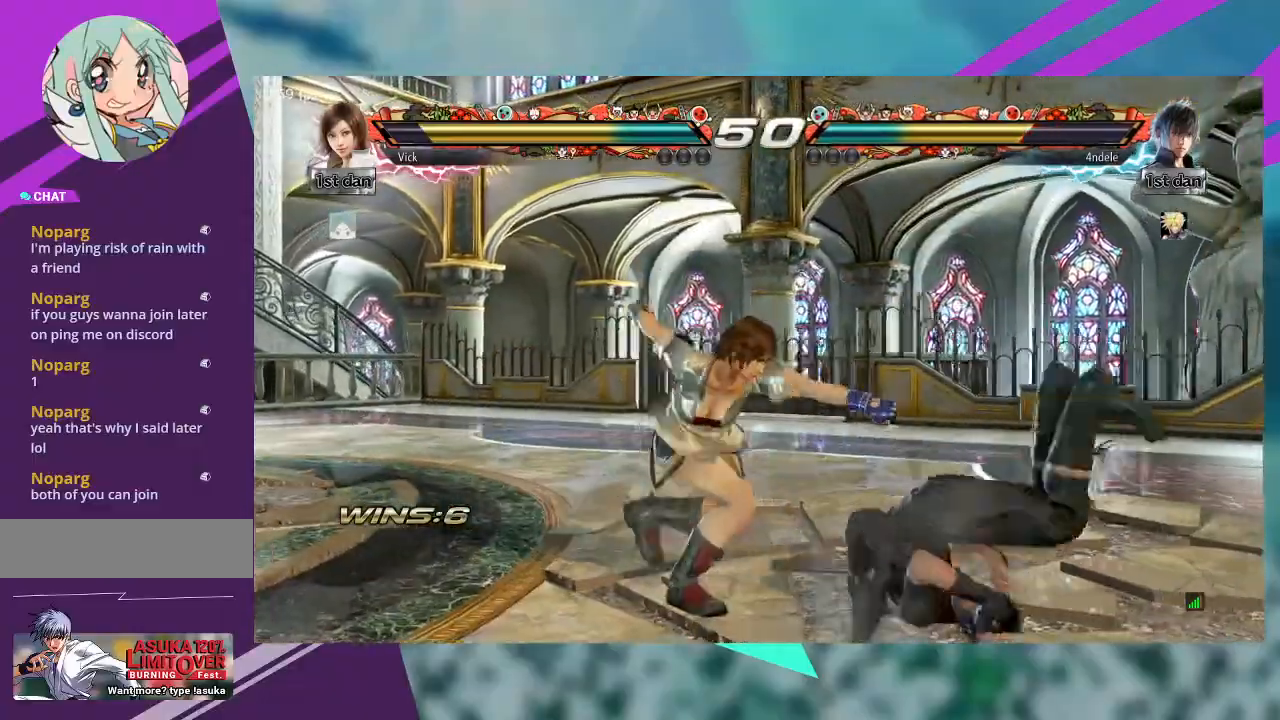
Gameplay with a controller (arcade stick); each line is a JSON object with the inputs held at the frame after it (dt_ms = milliseconds from this image to that frame). "events" lists button and stick changes between this image and that frame as [ms after this image, input, new state], when the widget could be followed in between. Not read: L1 L3 R3 SQUARE other_buttons.
{"dt_ms": 500, "buttons": [], "left_stick": "left", "events": [[167, "left_stick", "left"]]}
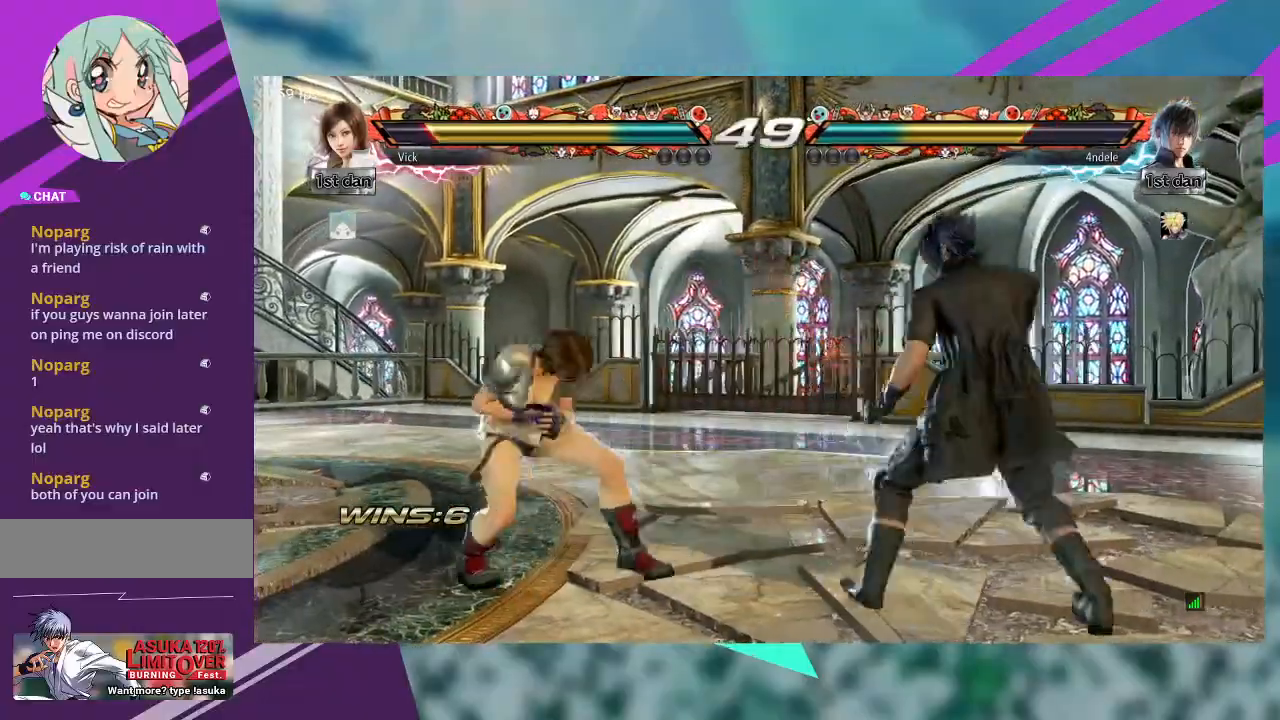
{"dt_ms": 500, "buttons": [], "left_stick": "left", "events": [[367, "left_stick", "center"], [467, "left_stick", "left"]]}
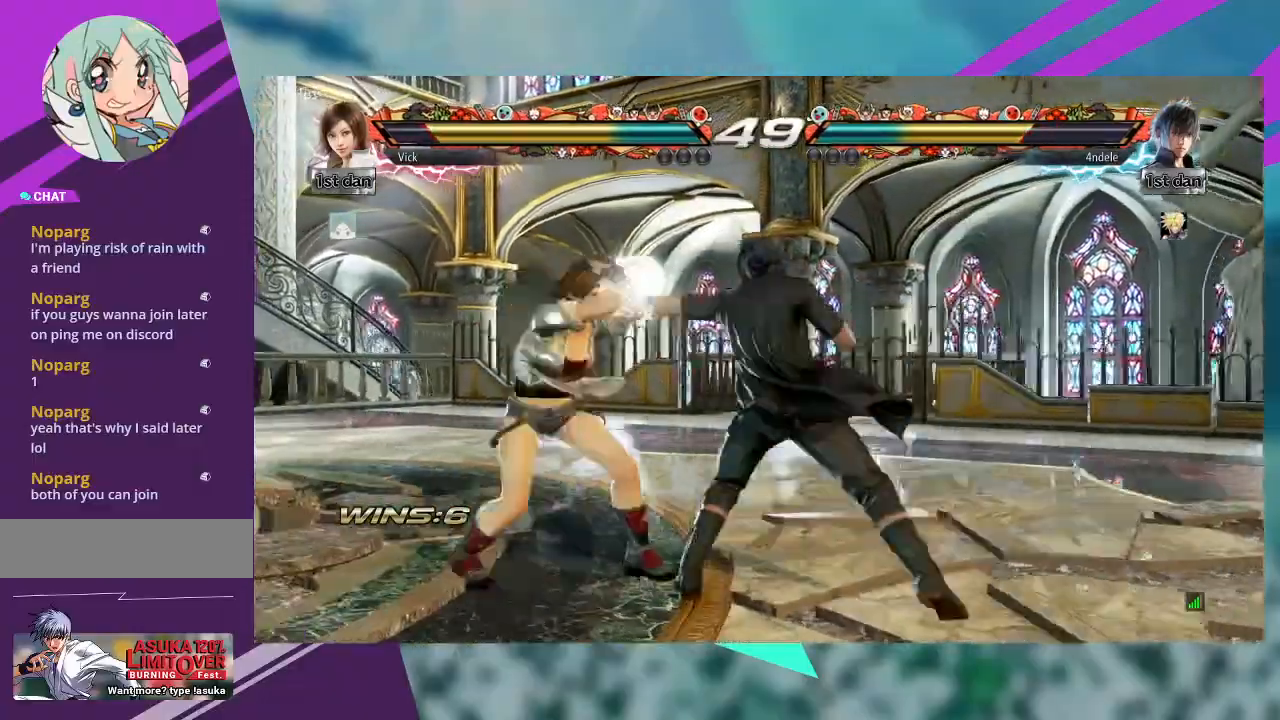
{"dt_ms": 500, "buttons": [], "left_stick": "left", "events": []}
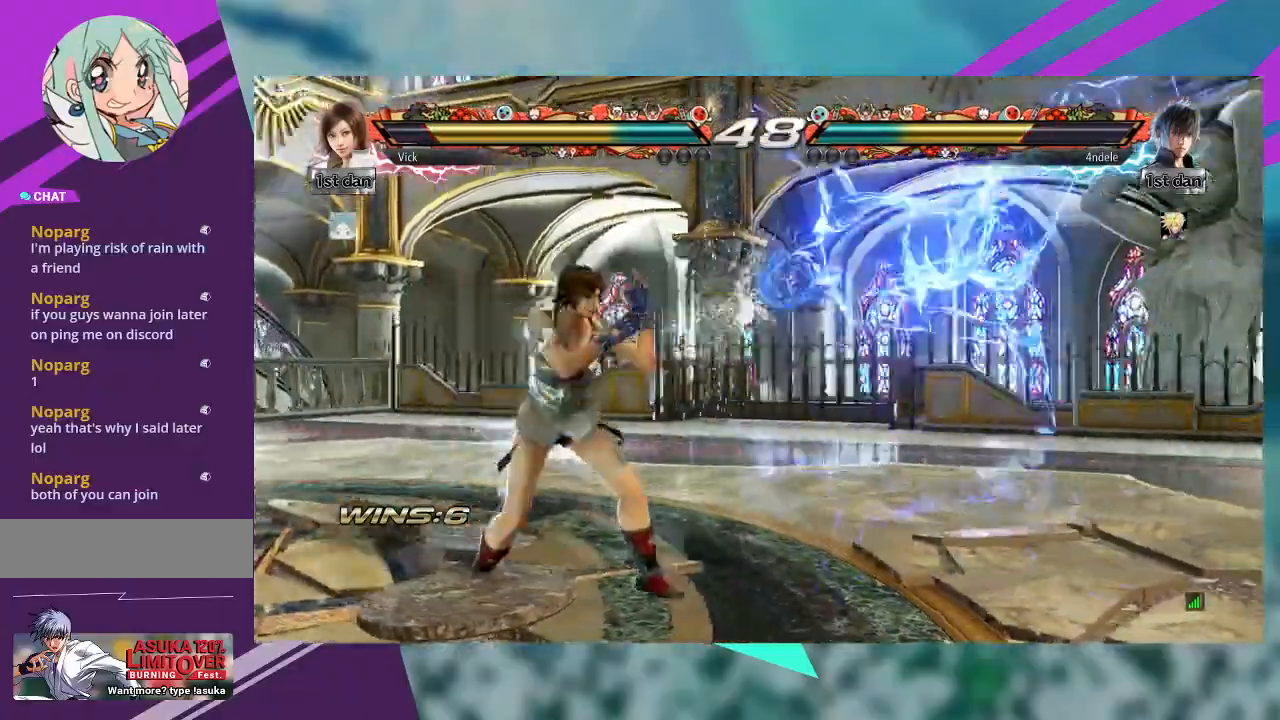
{"dt_ms": 500, "buttons": [], "left_stick": "center", "events": [[467, "left_stick", "center"]]}
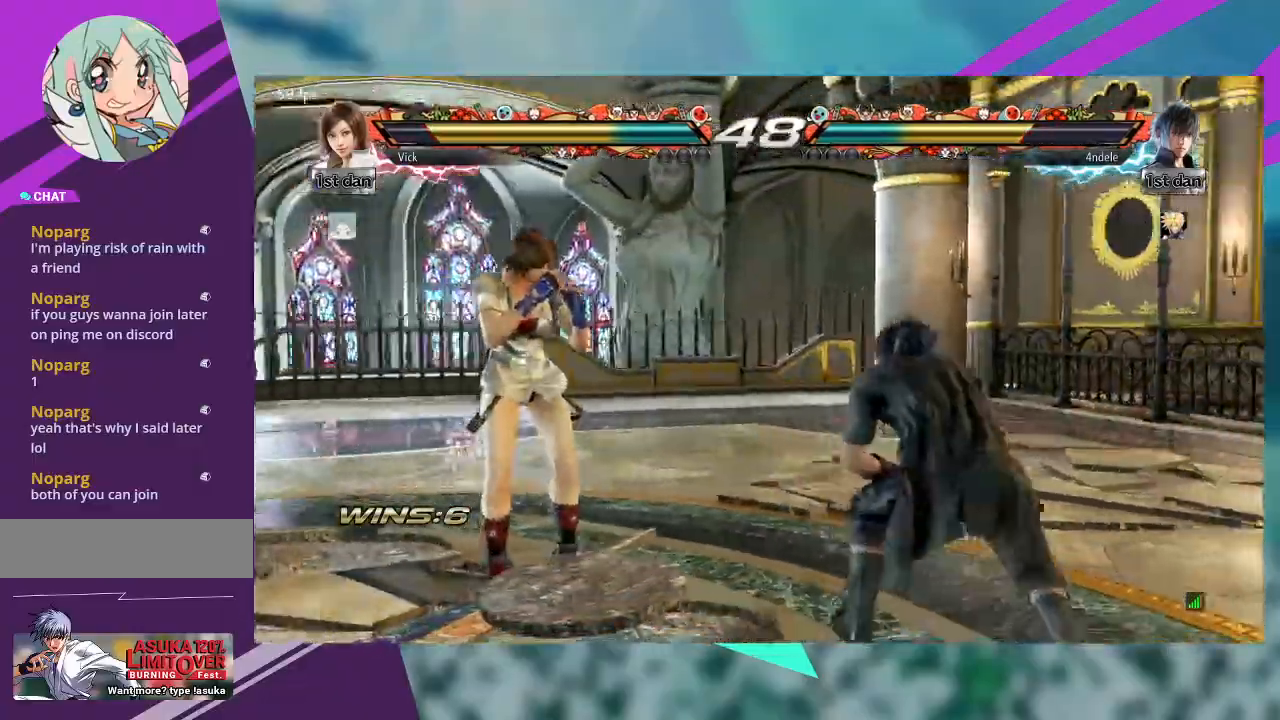
{"dt_ms": 1000, "buttons": [], "left_stick": "center"}
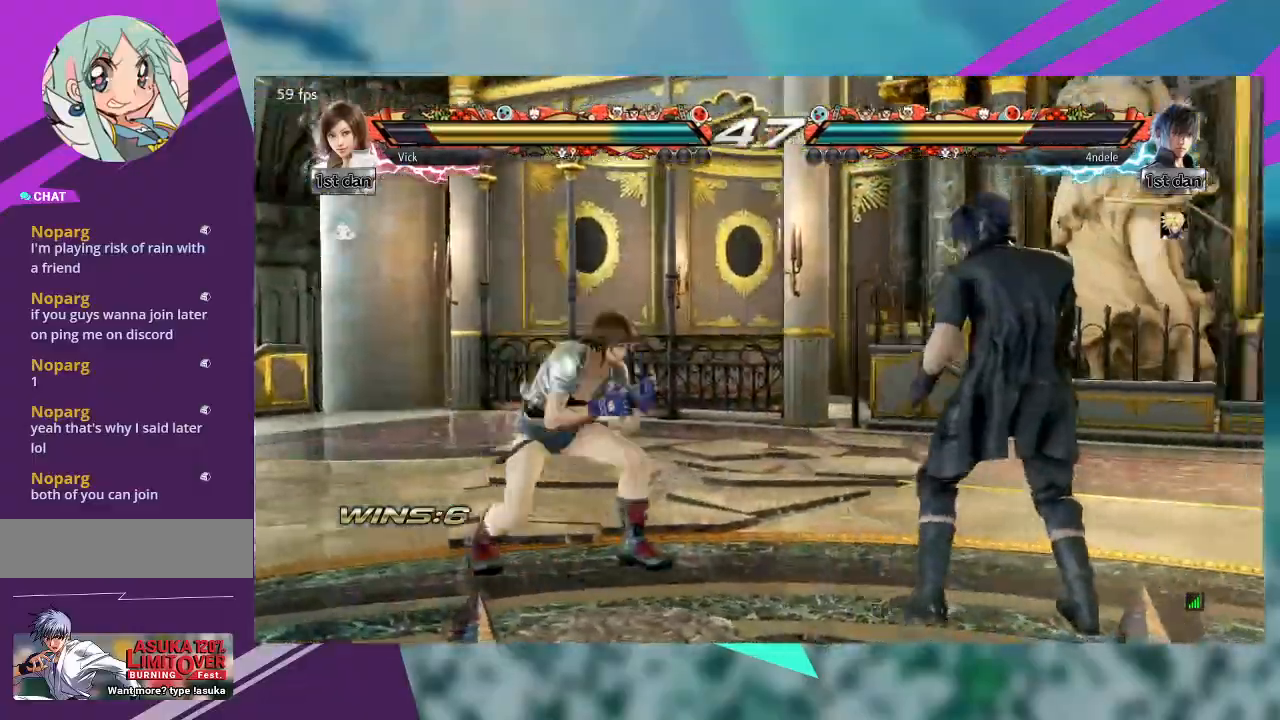
{"dt_ms": 500, "buttons": [], "left_stick": "right", "events": [[200, "left_stick", "right"], [267, "left_stick", "center"], [333, "left_stick", "right"]]}
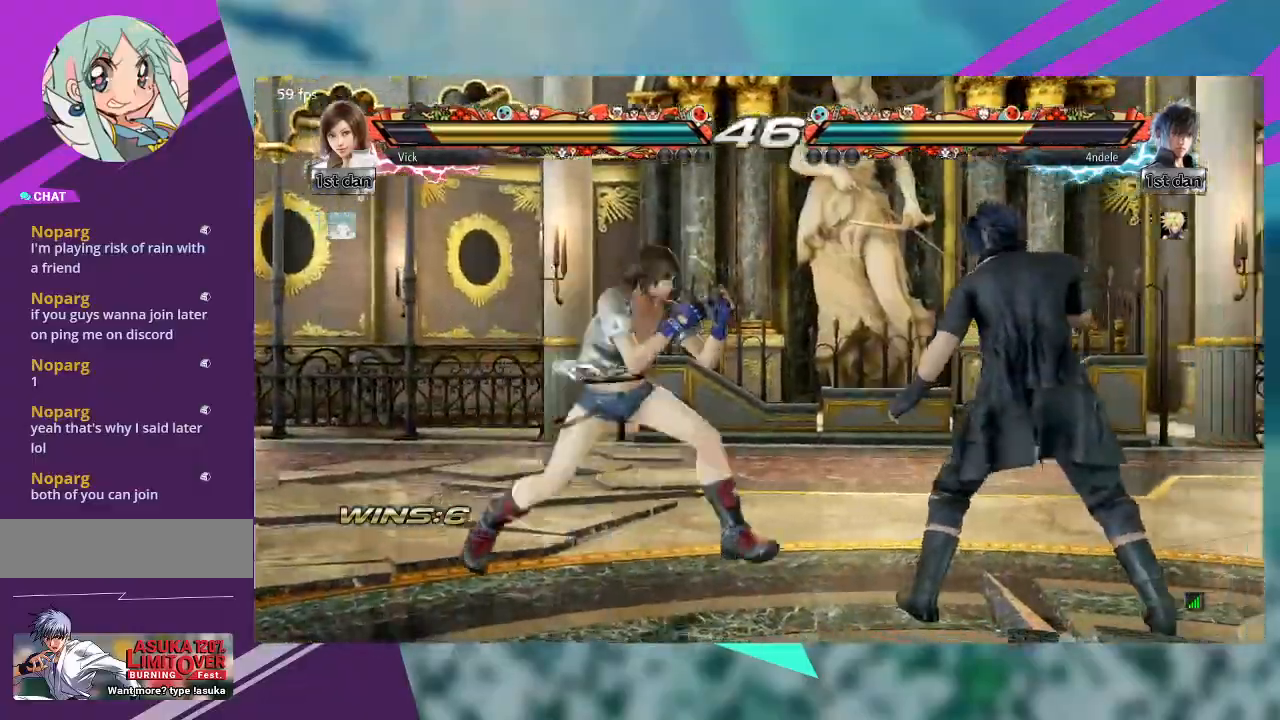
{"dt_ms": 500, "buttons": [], "left_stick": "center", "events": [[167, "TRIANGLE", "down"], [333, "TRIANGLE", "up"], [433, "left_stick", "center"]]}
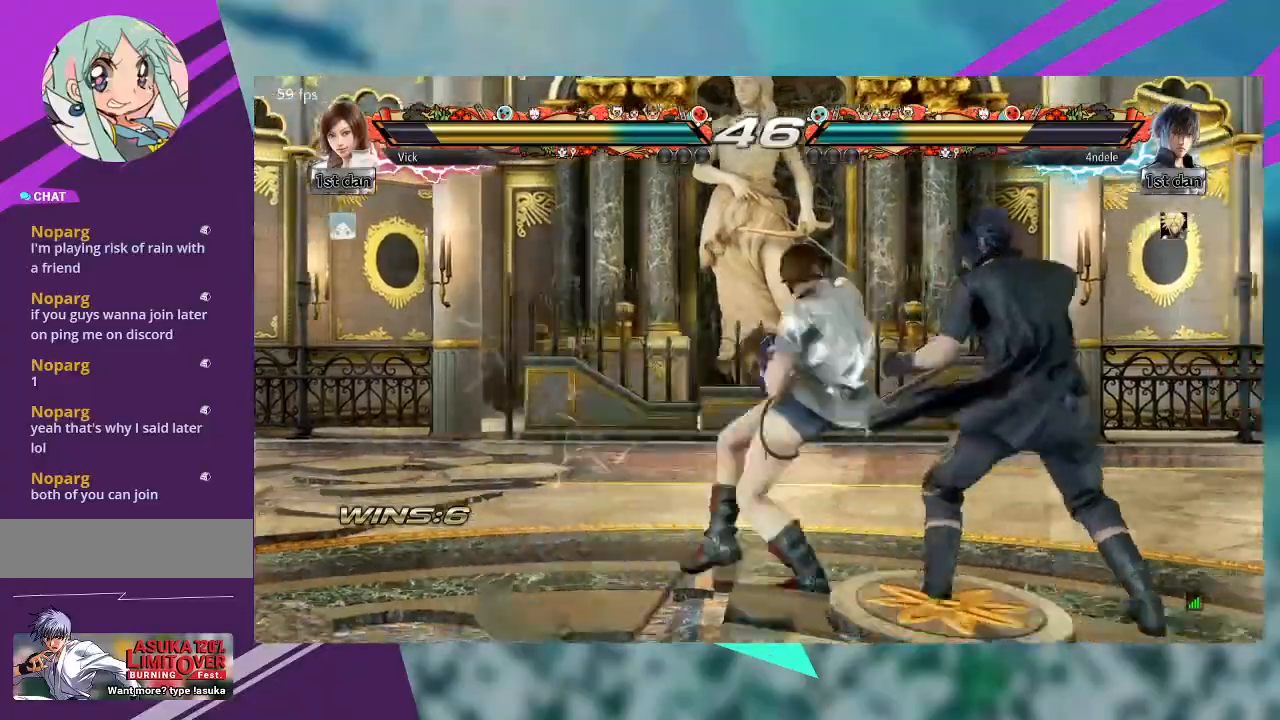
{"dt_ms": 500, "buttons": [], "left_stick": "center", "events": []}
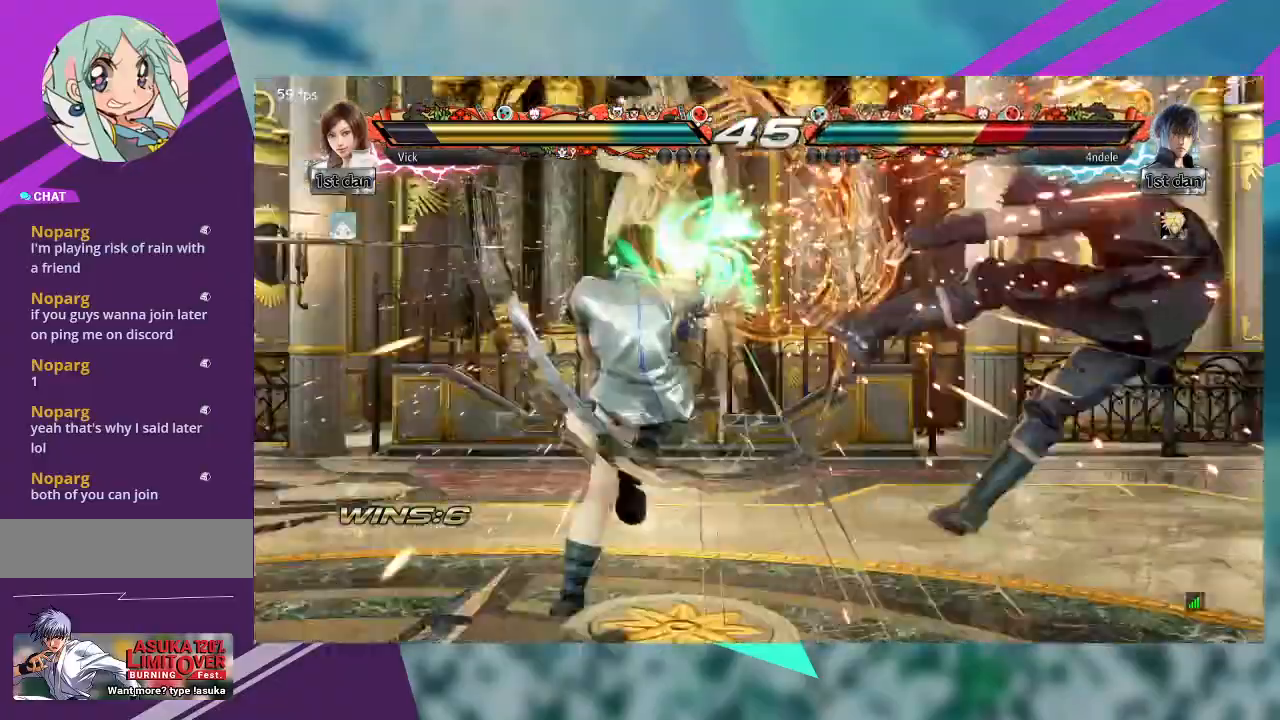
{"dt_ms": 500, "buttons": [], "left_stick": "right", "events": [[233, "left_stick", "down"], [367, "left_stick", "center"], [500, "left_stick", "right"]]}
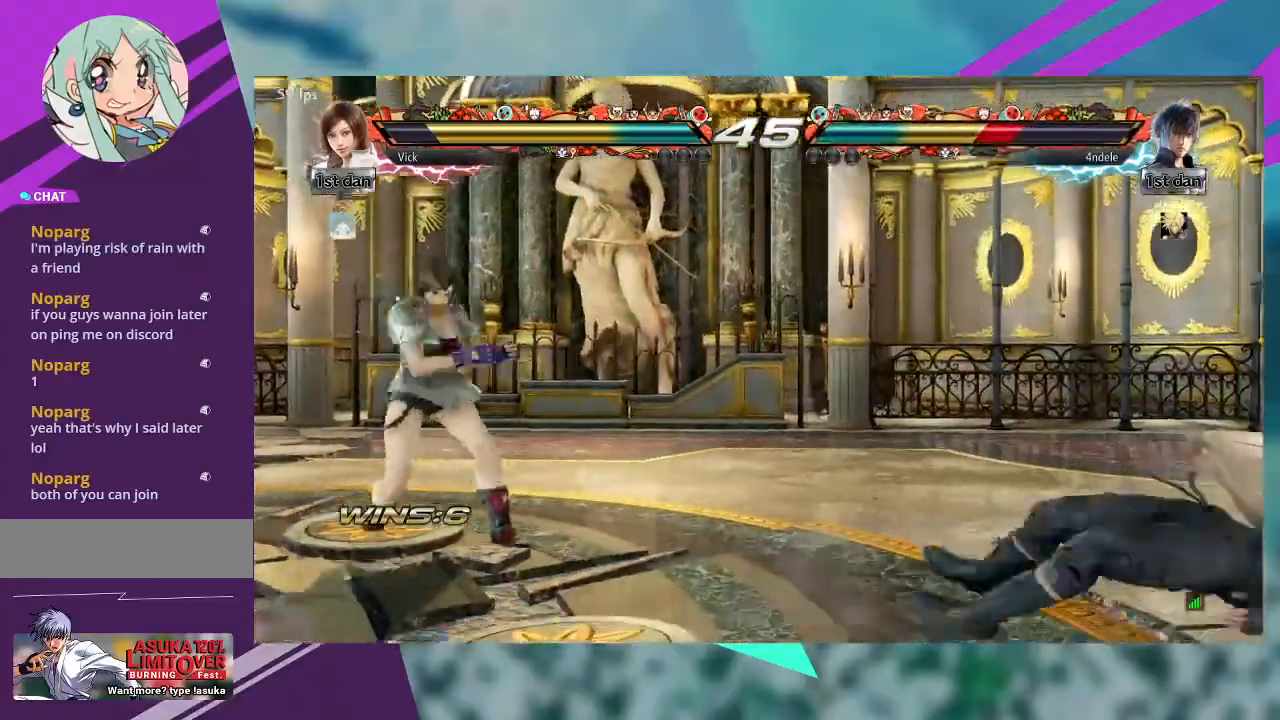
{"dt_ms": 500, "buttons": [], "left_stick": "right"}
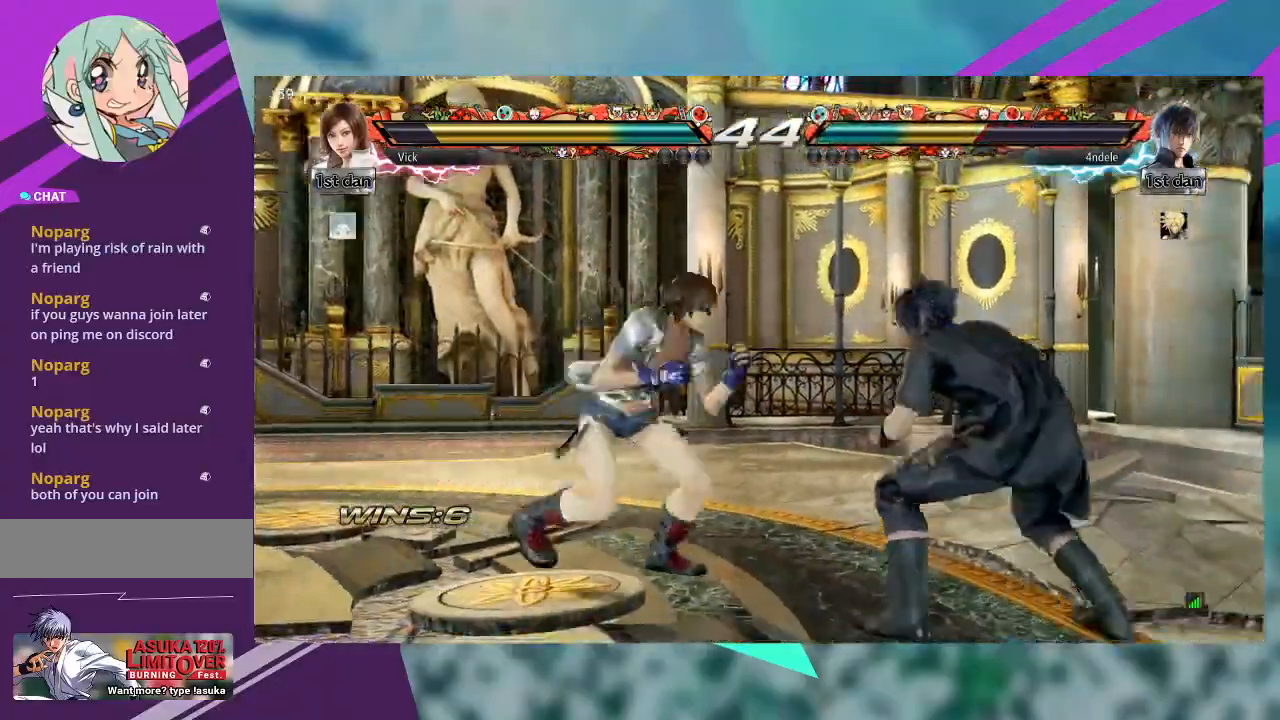
{"dt_ms": 500, "buttons": [], "left_stick": "left", "events": [[133, "left_stick", "center"], [367, "left_stick", "left"]]}
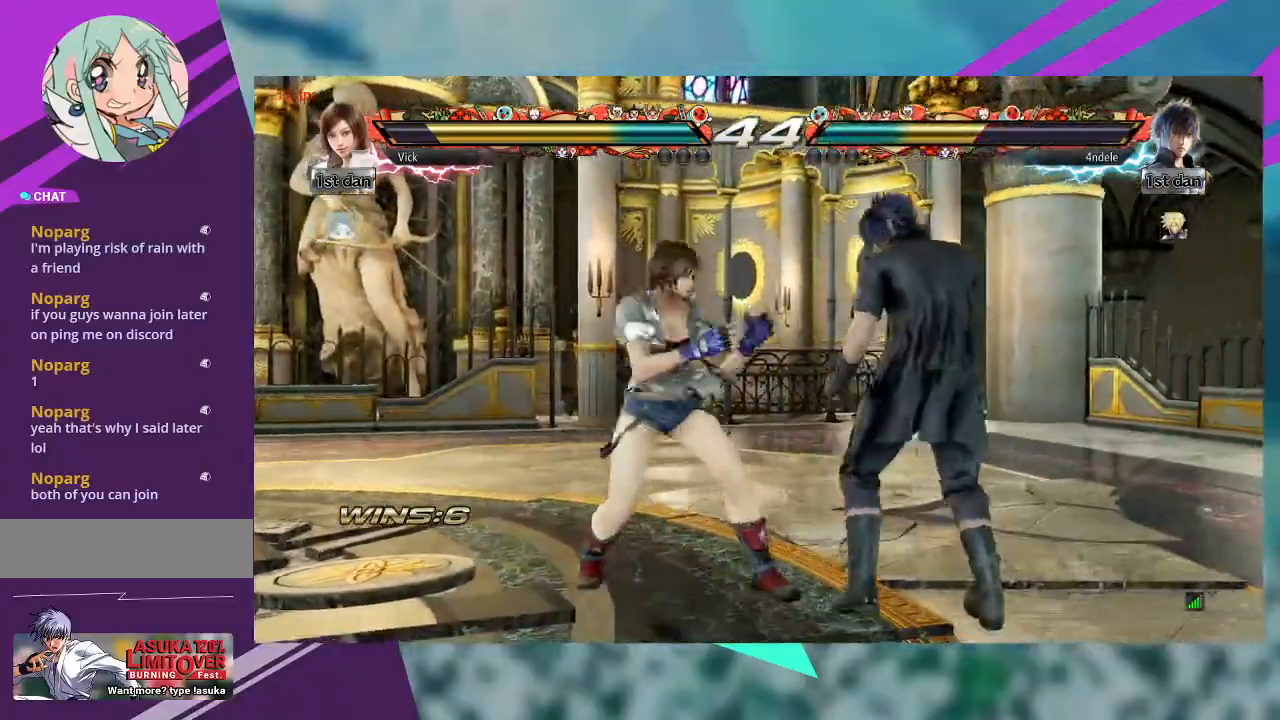
{"dt_ms": 500, "buttons": [], "left_stick": "center", "events": [[133, "TRIANGLE", "down"], [200, "left_stick", "center"], [300, "TRIANGLE", "up"]]}
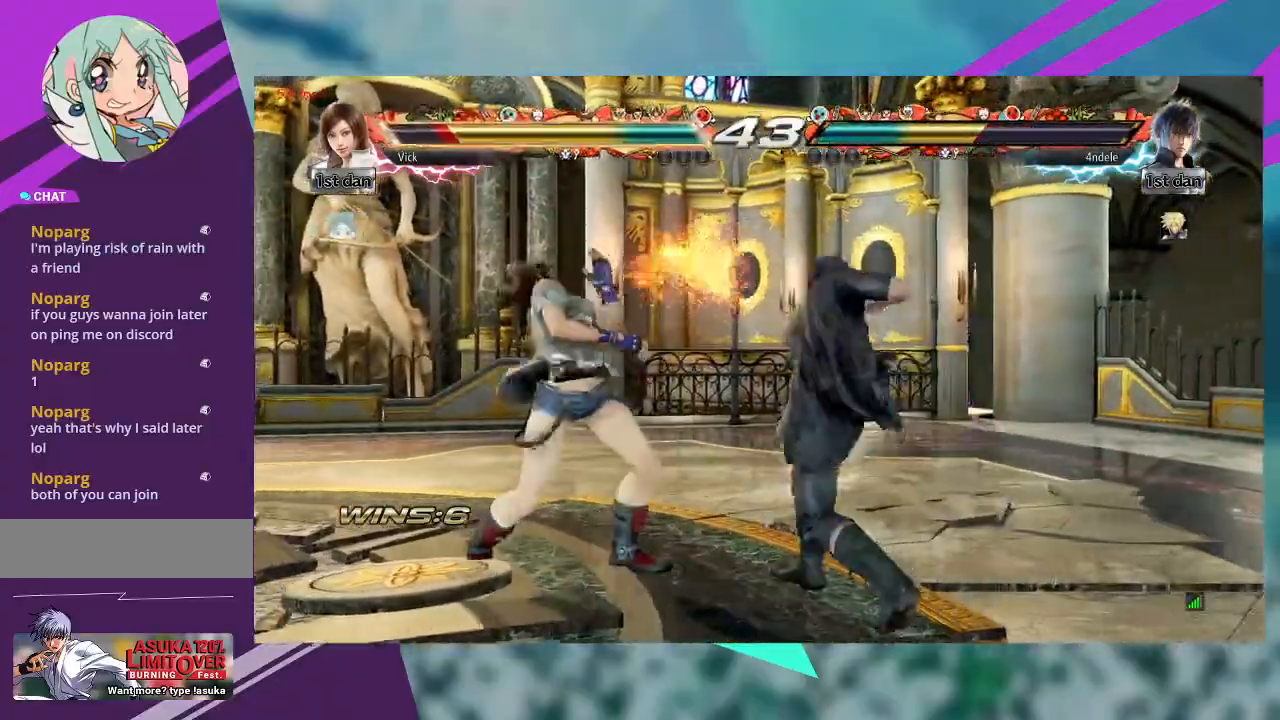
{"dt_ms": 1000, "buttons": [], "left_stick": "left"}
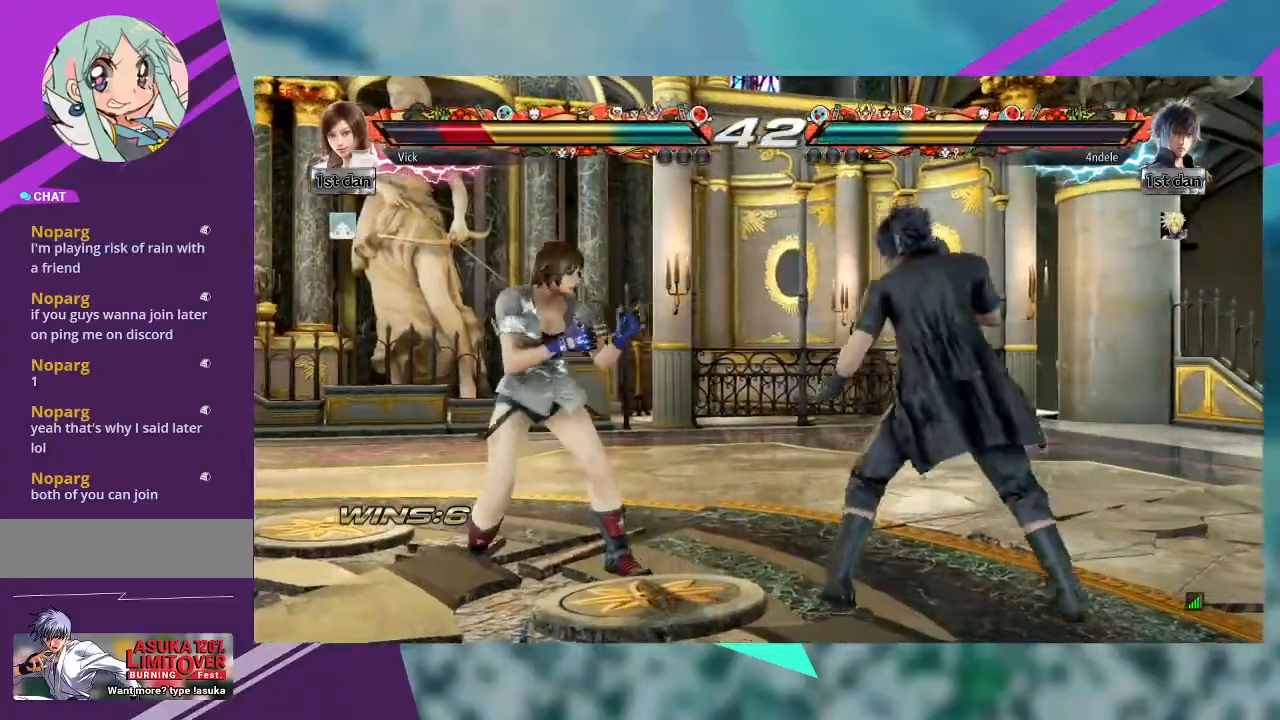
{"dt_ms": 1000, "buttons": [], "left_stick": "center"}
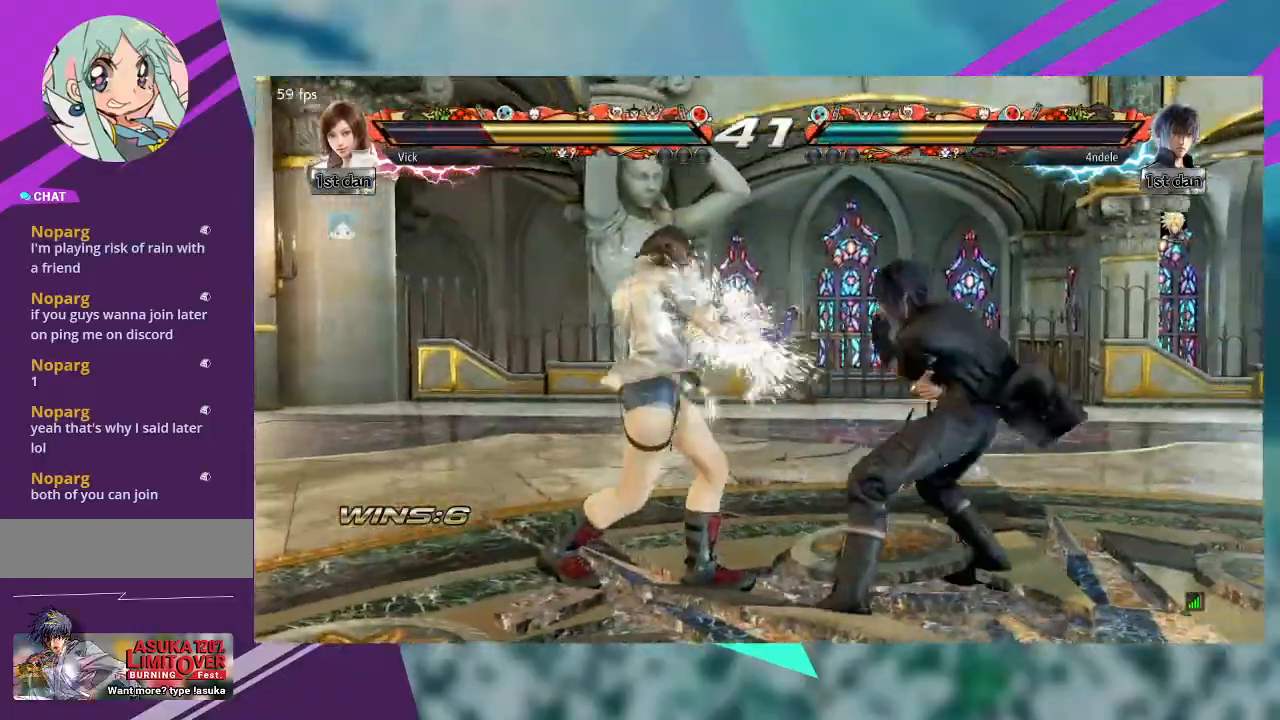
{"dt_ms": 500, "buttons": [], "left_stick": "down-left", "events": [[233, "CIRCLE", "down"], [267, "left_stick", "down-left"], [333, "CIRCLE", "up"], [400, "CIRCLE", "down"], [500, "CIRCLE", "up"]]}
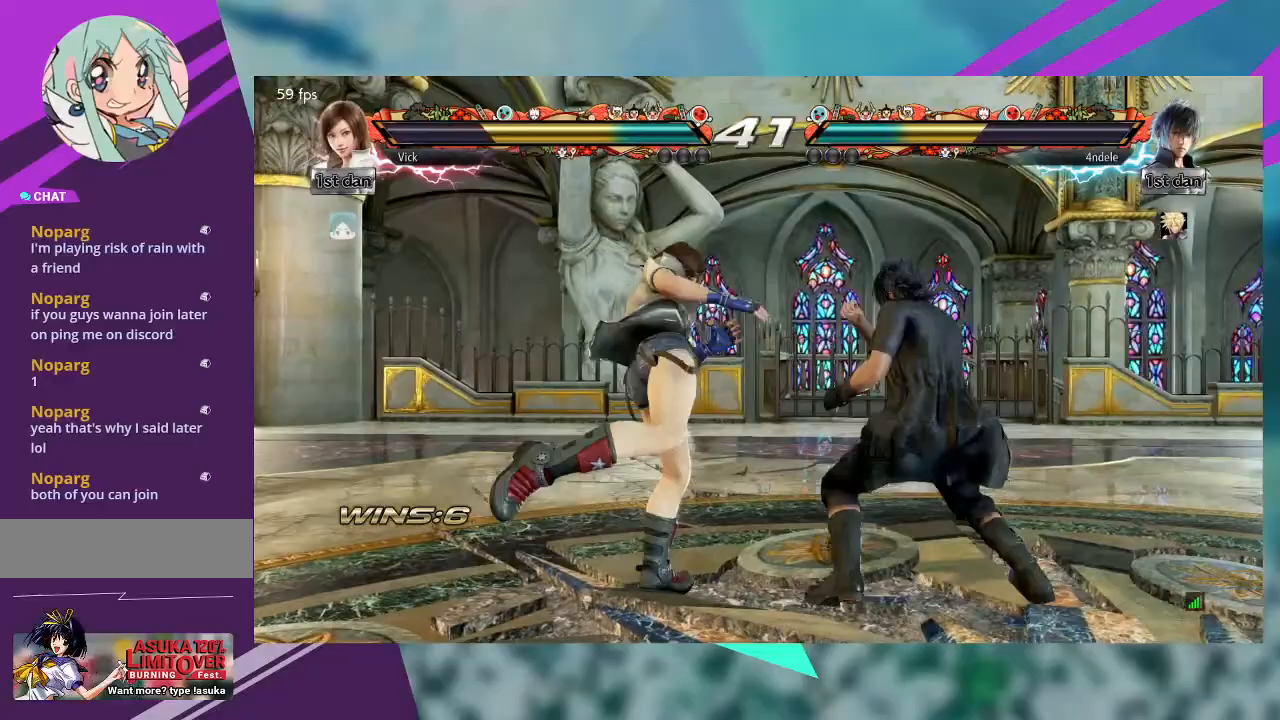
{"dt_ms": 500, "buttons": ["CROSS"], "left_stick": "center", "events": [[67, "CIRCLE", "down"], [167, "CIRCLE", "up"], [200, "left_stick", "center"], [300, "CROSS", "down"], [367, "CROSS", "up"], [433, "CROSS", "down"]]}
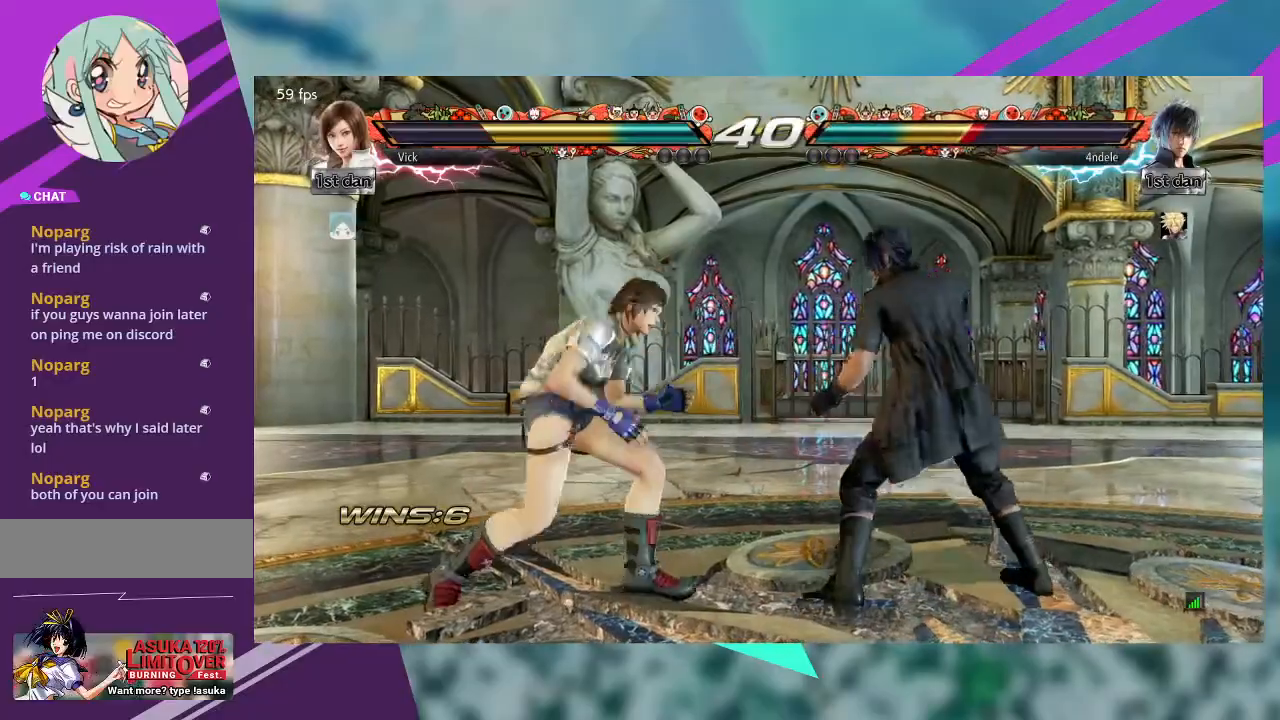
{"dt_ms": 500, "buttons": [], "left_stick": "center", "events": [[33, "CROSS", "up"], [100, "CROSS", "down"], [267, "CROSS", "up"]]}
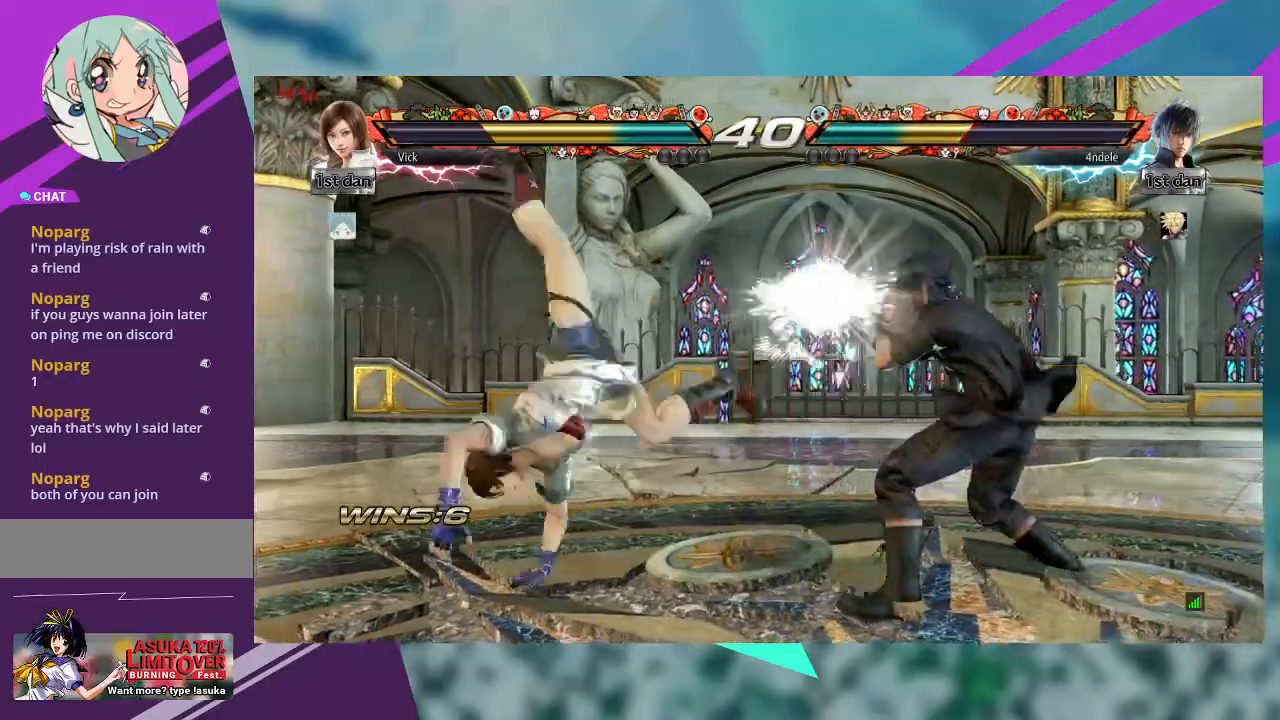
{"dt_ms": 1000, "buttons": [], "left_stick": "center"}
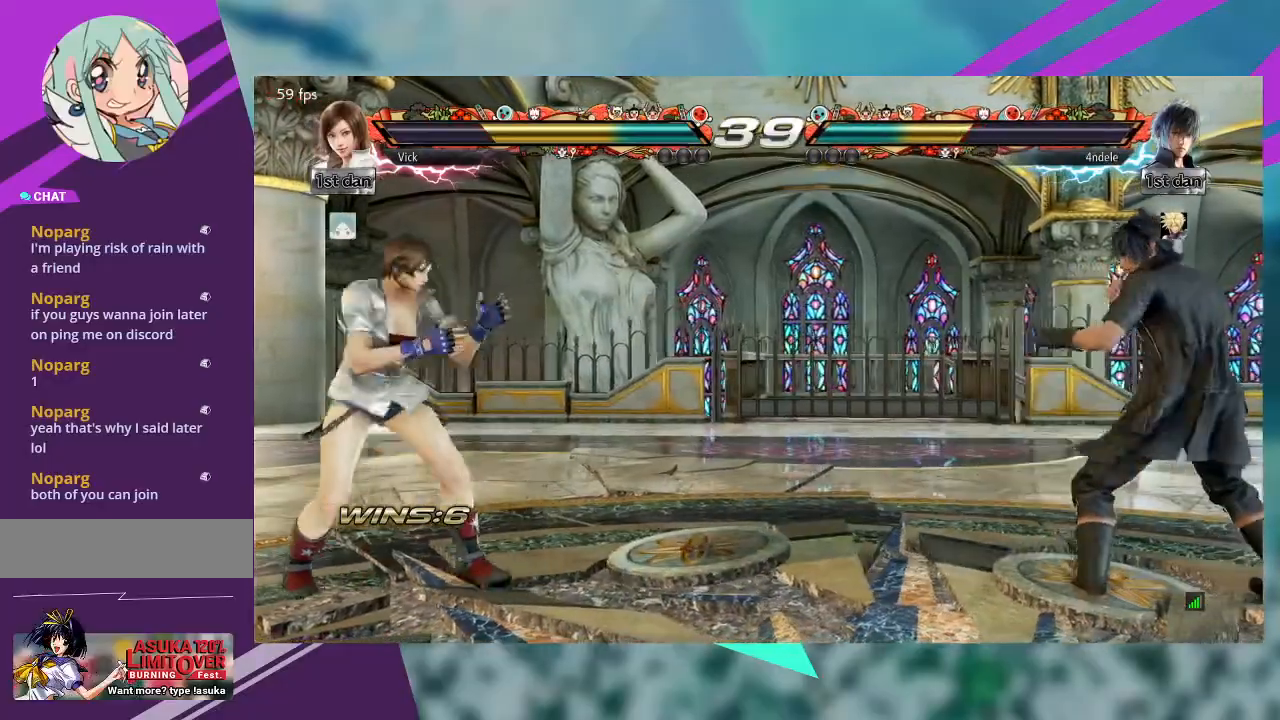
{"dt_ms": 500, "buttons": [], "left_stick": "left", "events": [[400, "left_stick", "left"]]}
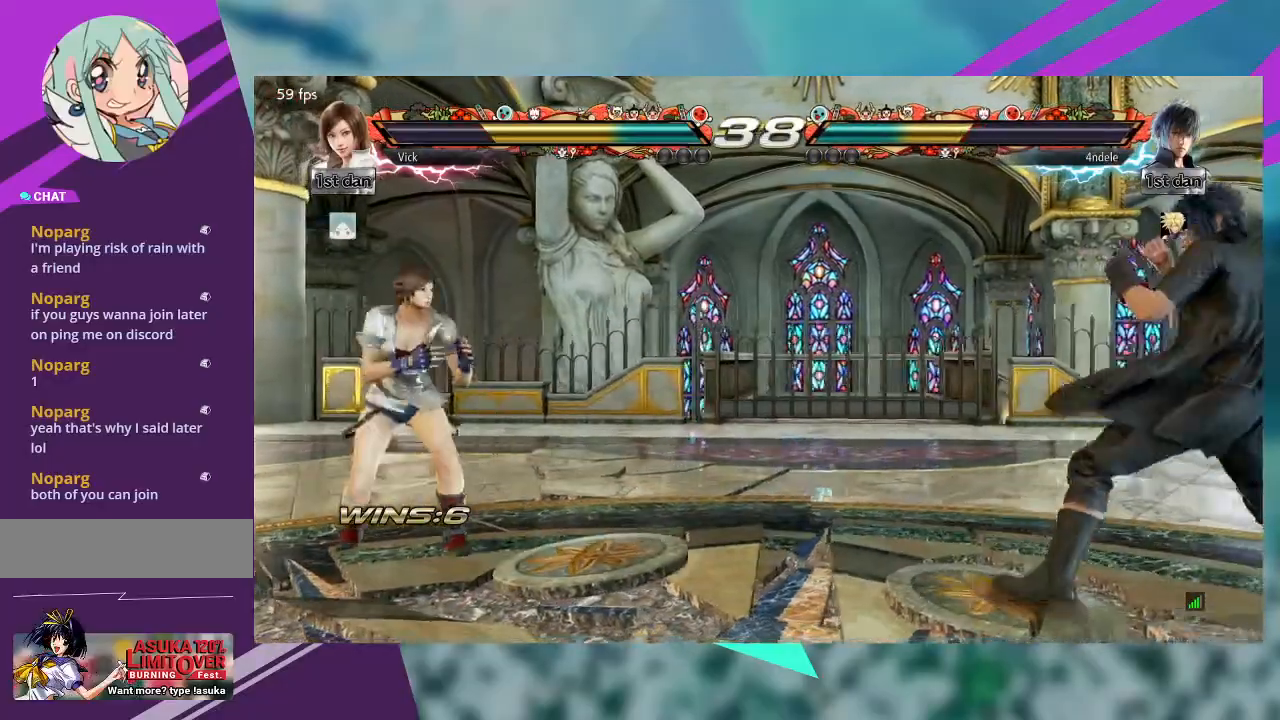
{"dt_ms": 500, "buttons": [], "left_stick": "center", "events": [[33, "left_stick", "center"], [233, "left_stick", "down"], [333, "left_stick", "center"], [400, "left_stick", "down"], [467, "left_stick", "center"]]}
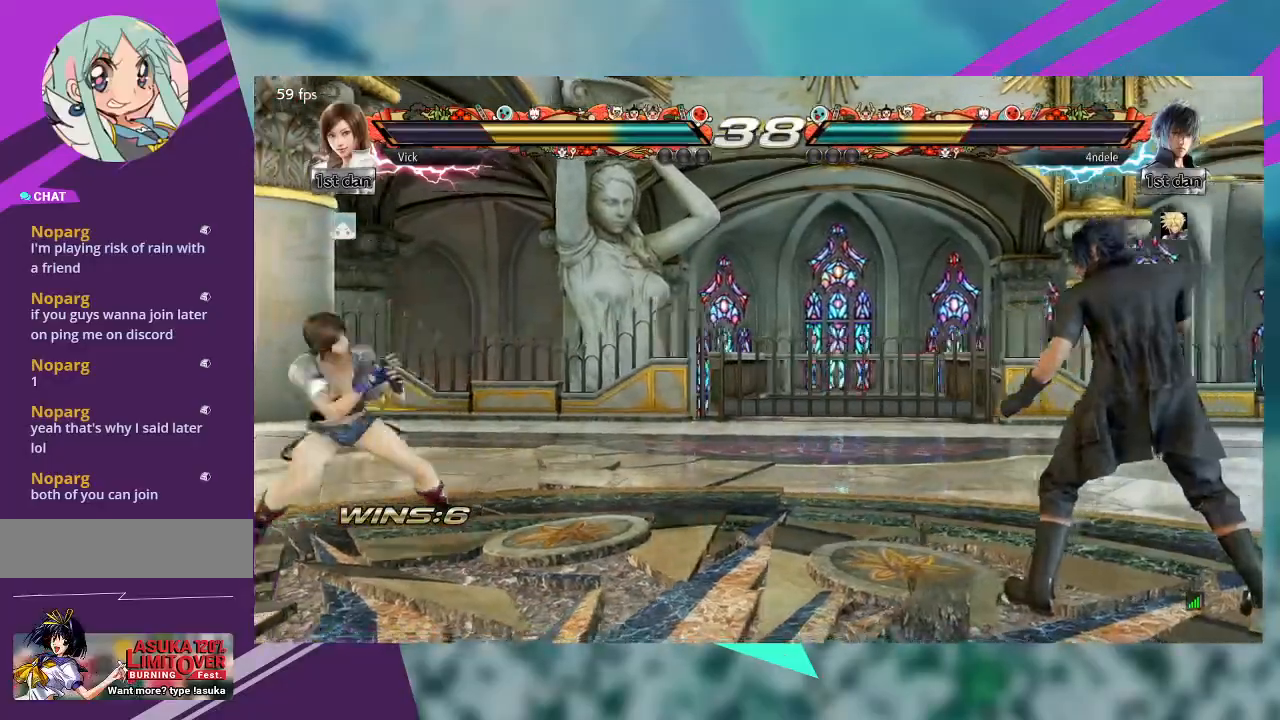
{"dt_ms": 500, "buttons": [], "left_stick": "down", "events": [[100, "left_stick", "down"], [200, "left_stick", "center"], [300, "left_stick", "down"], [400, "left_stick", "center"], [500, "left_stick", "down"]]}
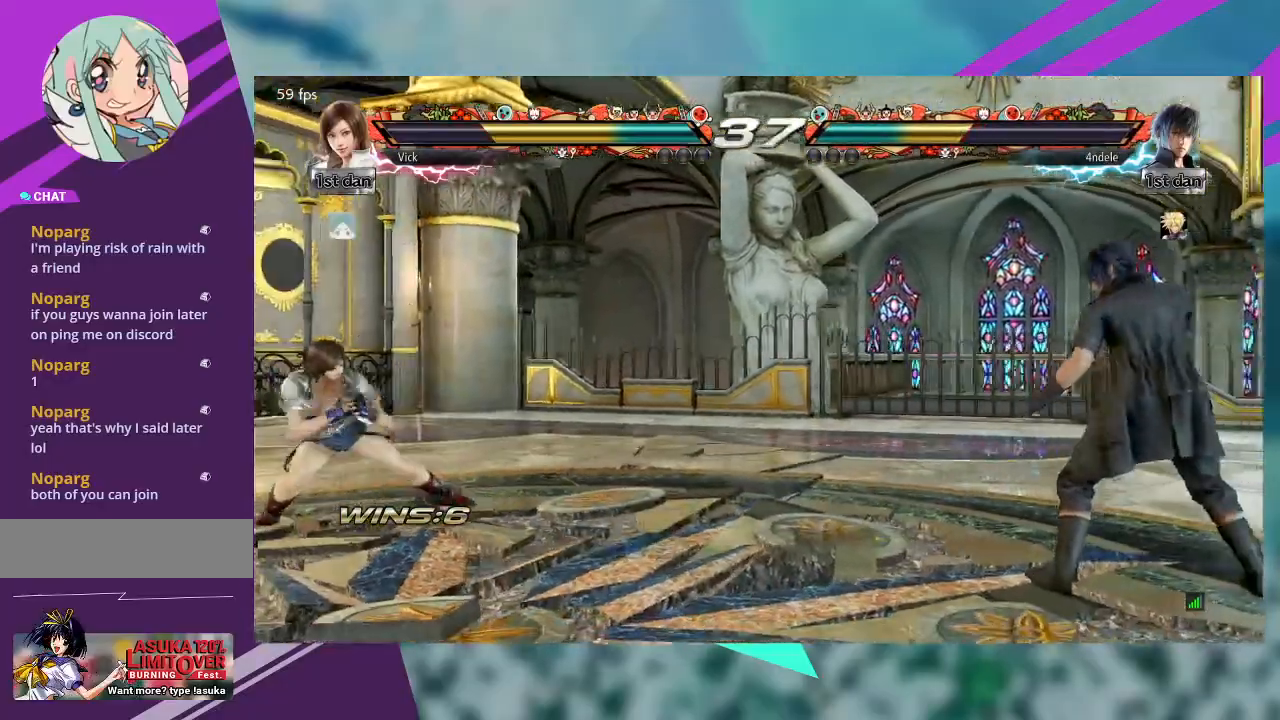
{"dt_ms": 500, "buttons": [], "left_stick": "center", "events": [[100, "left_stick", "center"], [167, "left_stick", "down"], [267, "left_stick", "center"]]}
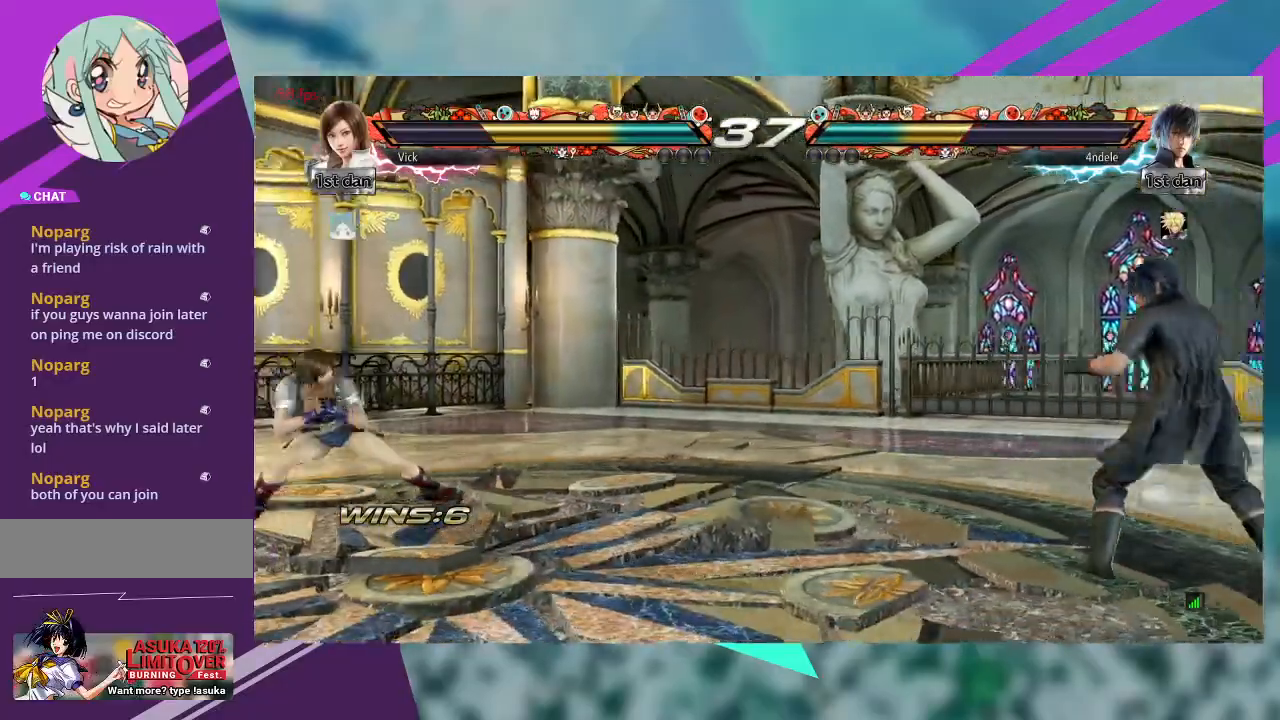
{"dt_ms": 500, "buttons": [], "left_stick": "center", "events": []}
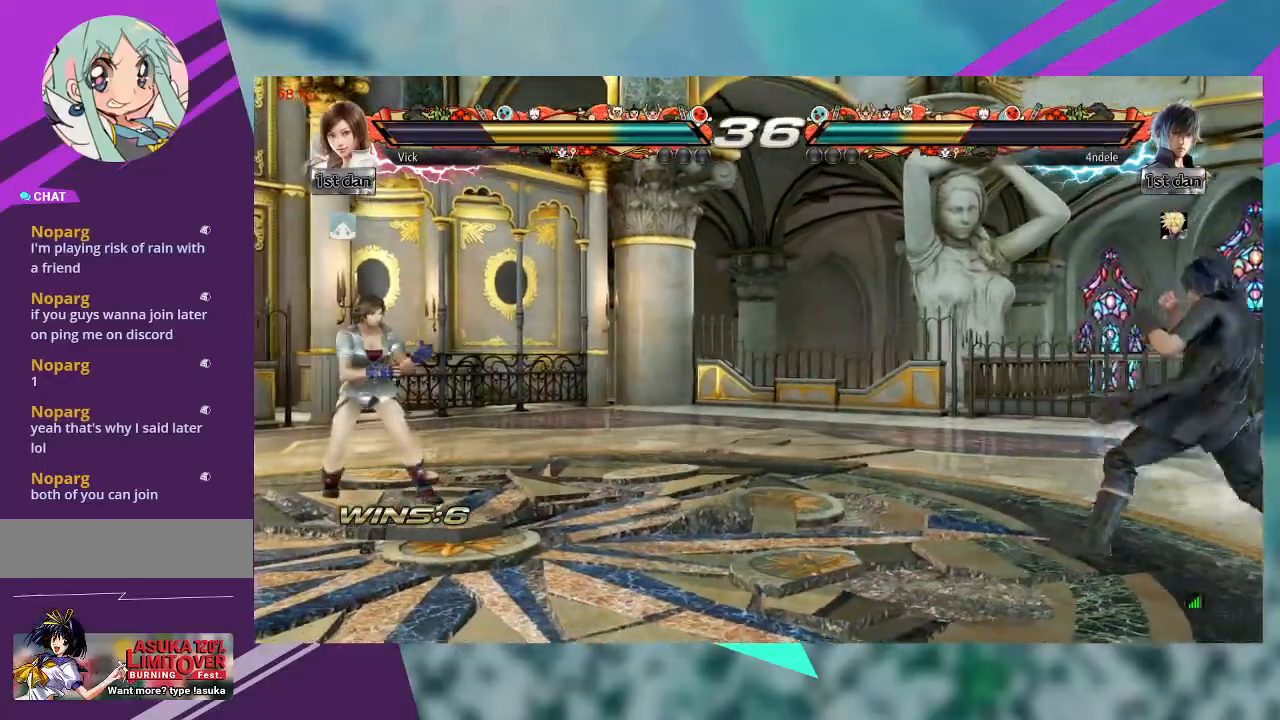
{"dt_ms": 500, "buttons": [], "left_stick": "right", "events": [[233, "left_stick", "right"], [333, "left_stick", "center"], [433, "left_stick", "right"]]}
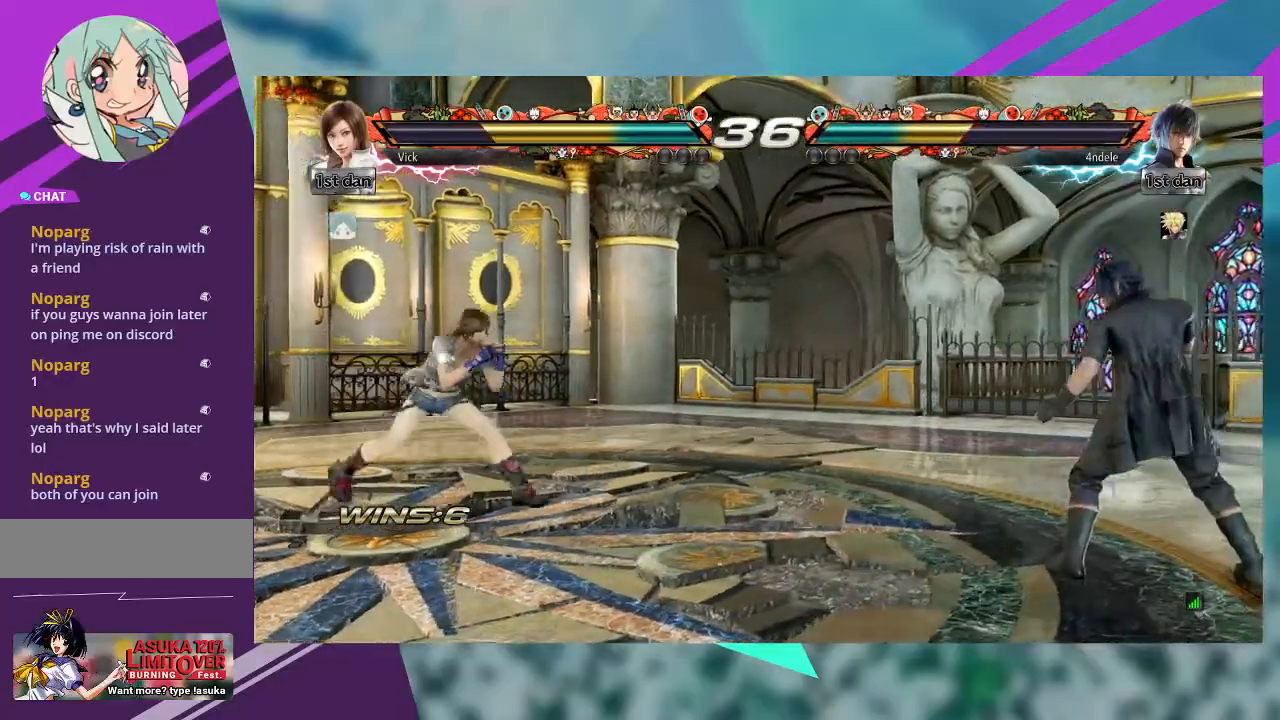
{"dt_ms": 500, "buttons": [], "left_stick": "center", "events": [[33, "left_stick", "center"], [333, "left_stick", "left"], [433, "left_stick", "center"]]}
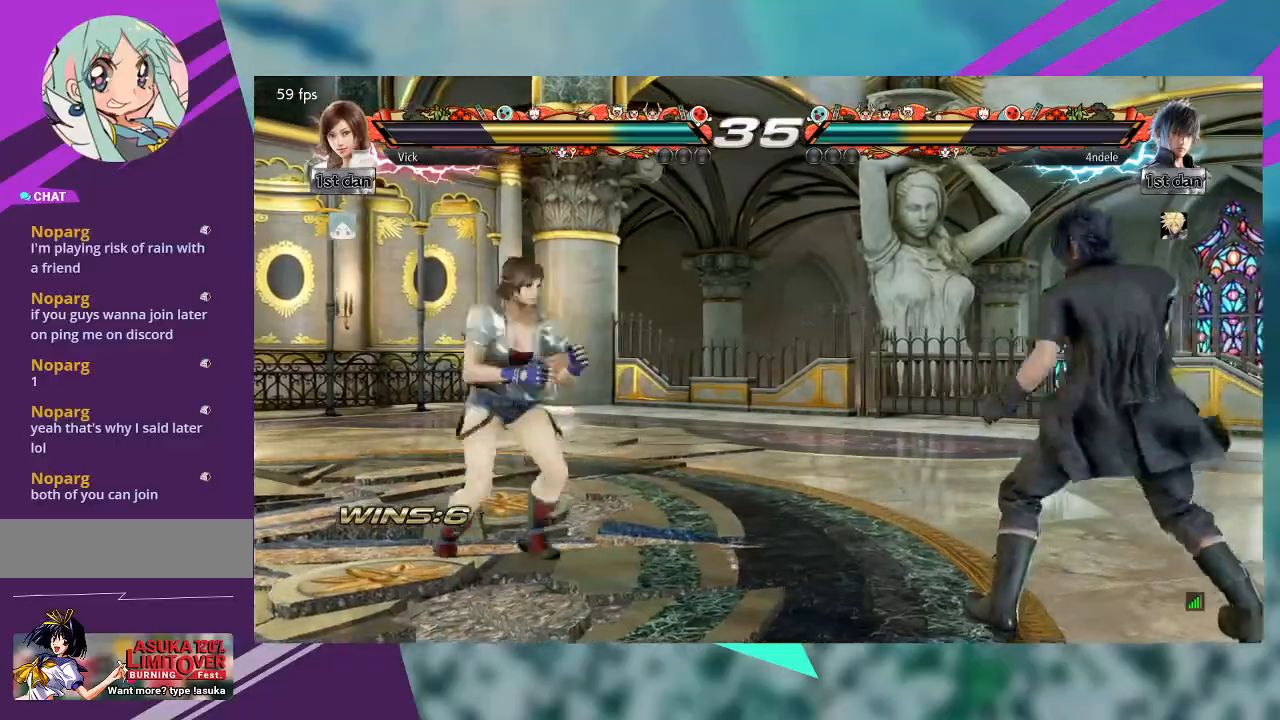
{"dt_ms": 500, "buttons": [], "left_stick": "center", "events": [[33, "left_stick", "left"], [233, "left_stick", "center"]]}
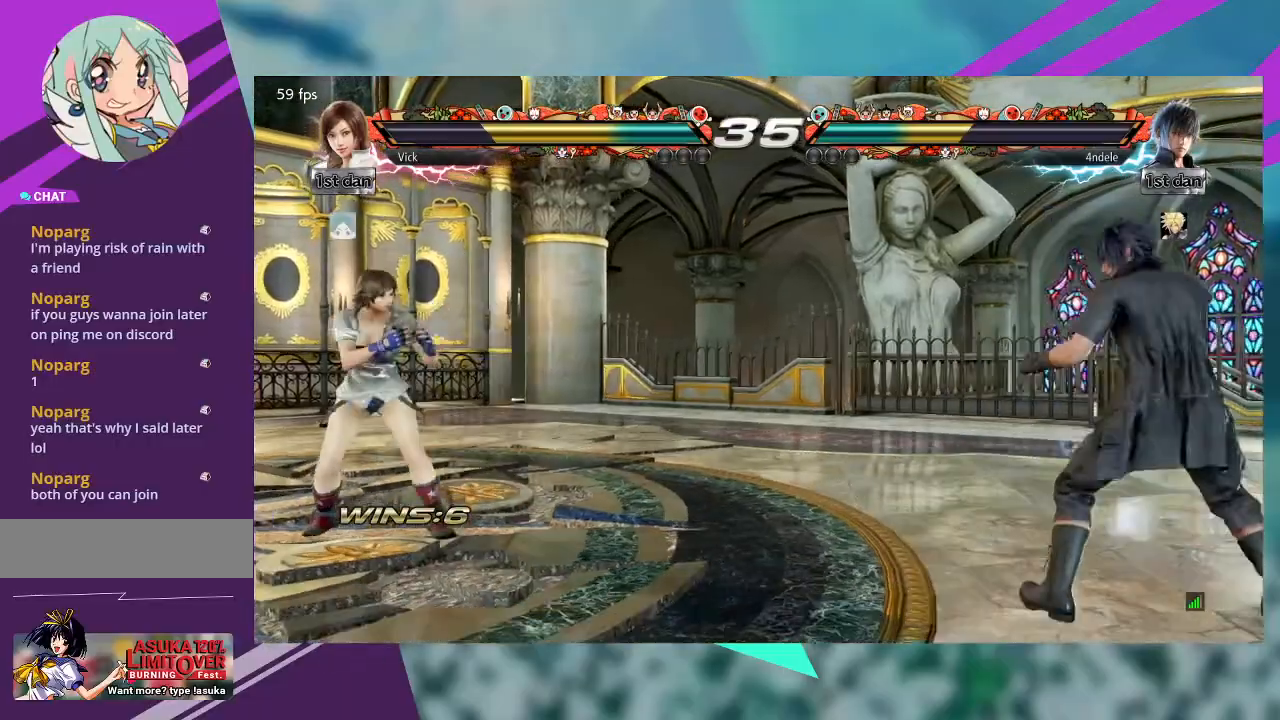
{"dt_ms": 500, "buttons": [], "left_stick": "left", "events": [[67, "left_stick", "left"], [167, "left_stick", "down"], [300, "left_stick", "left"]]}
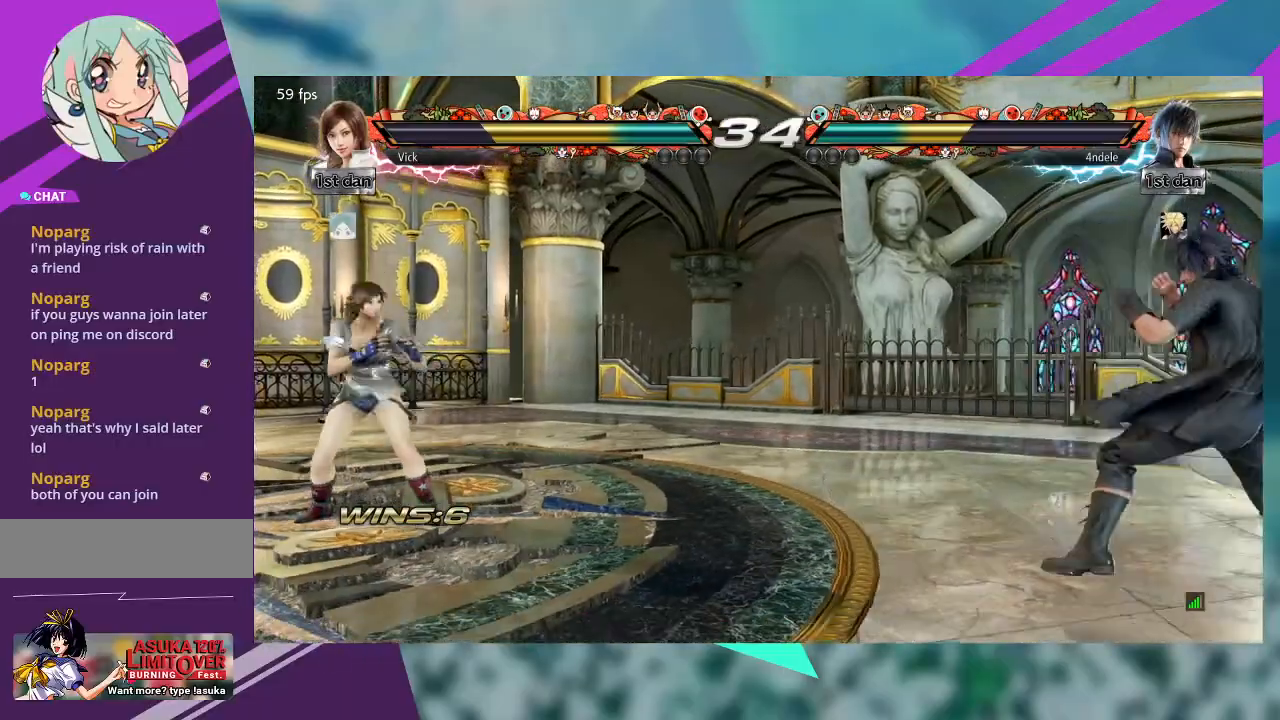
{"dt_ms": 500, "buttons": [], "left_stick": "center"}
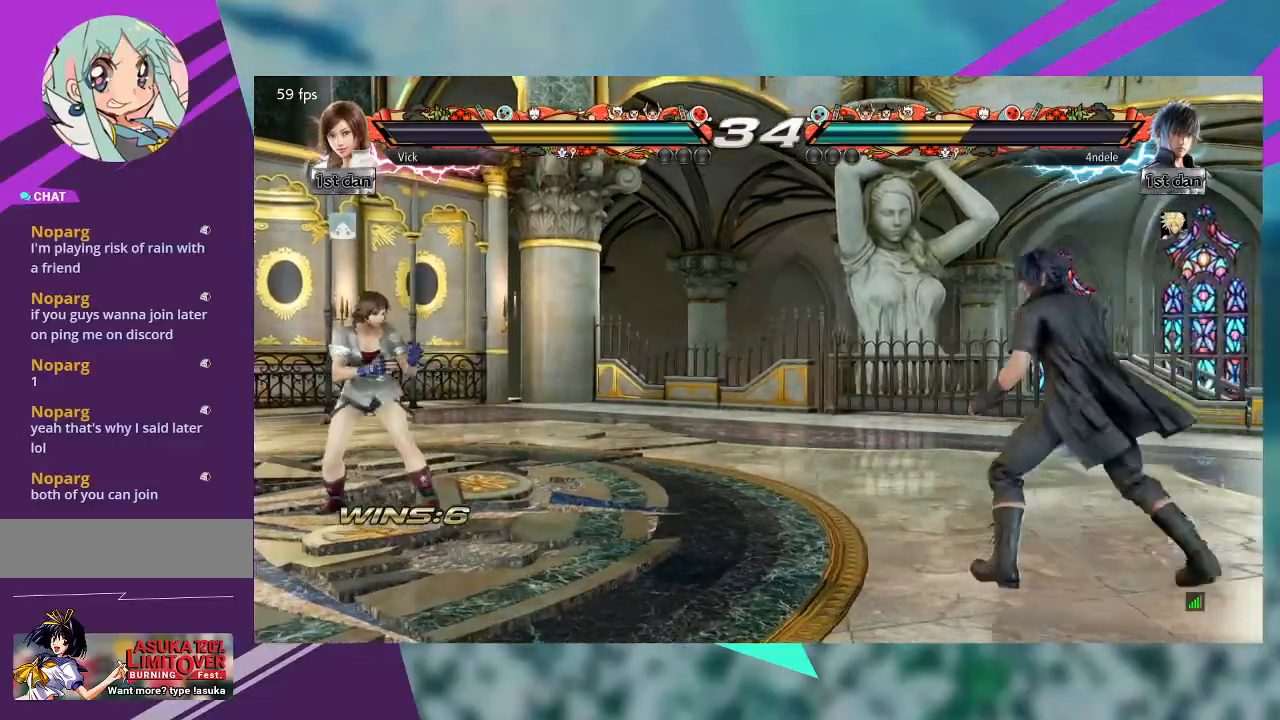
{"dt_ms": 500, "buttons": [], "left_stick": "center", "events": [[367, "left_stick", "right"], [433, "left_stick", "center"]]}
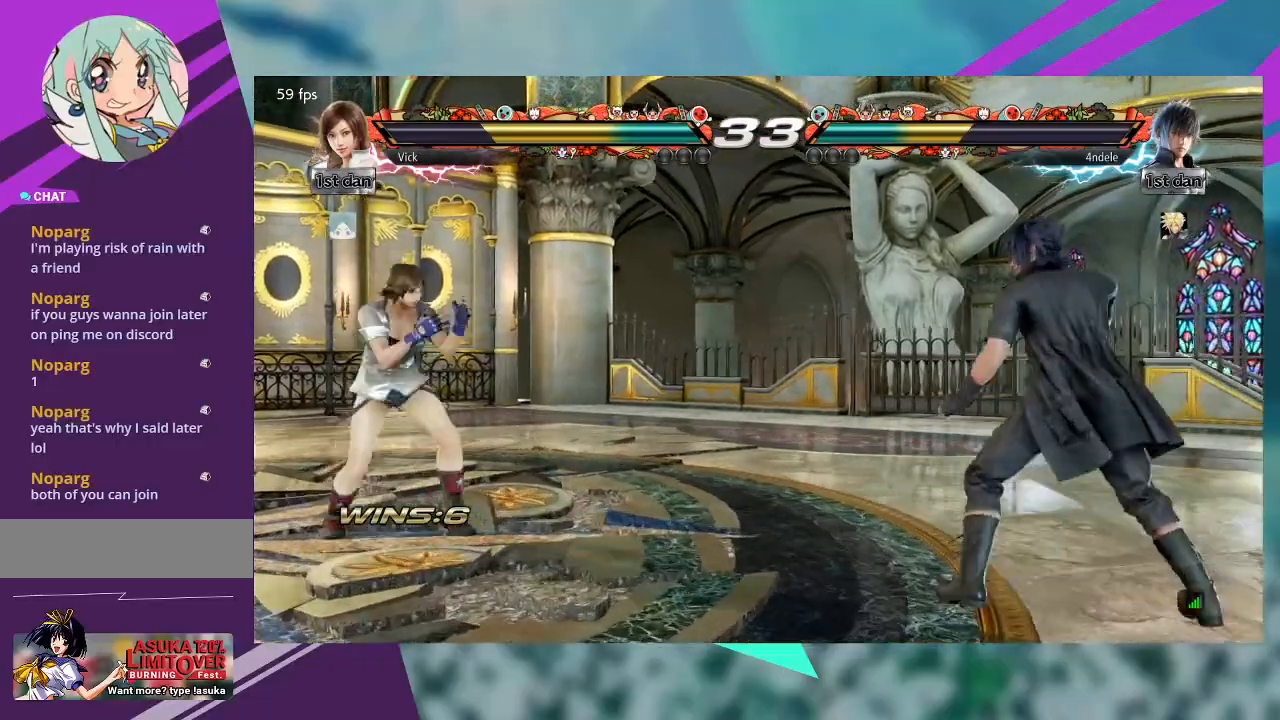
{"dt_ms": 500, "buttons": [], "left_stick": "up", "events": [[33, "left_stick", "right"], [133, "left_stick", "center"], [367, "left_stick", "up"]]}